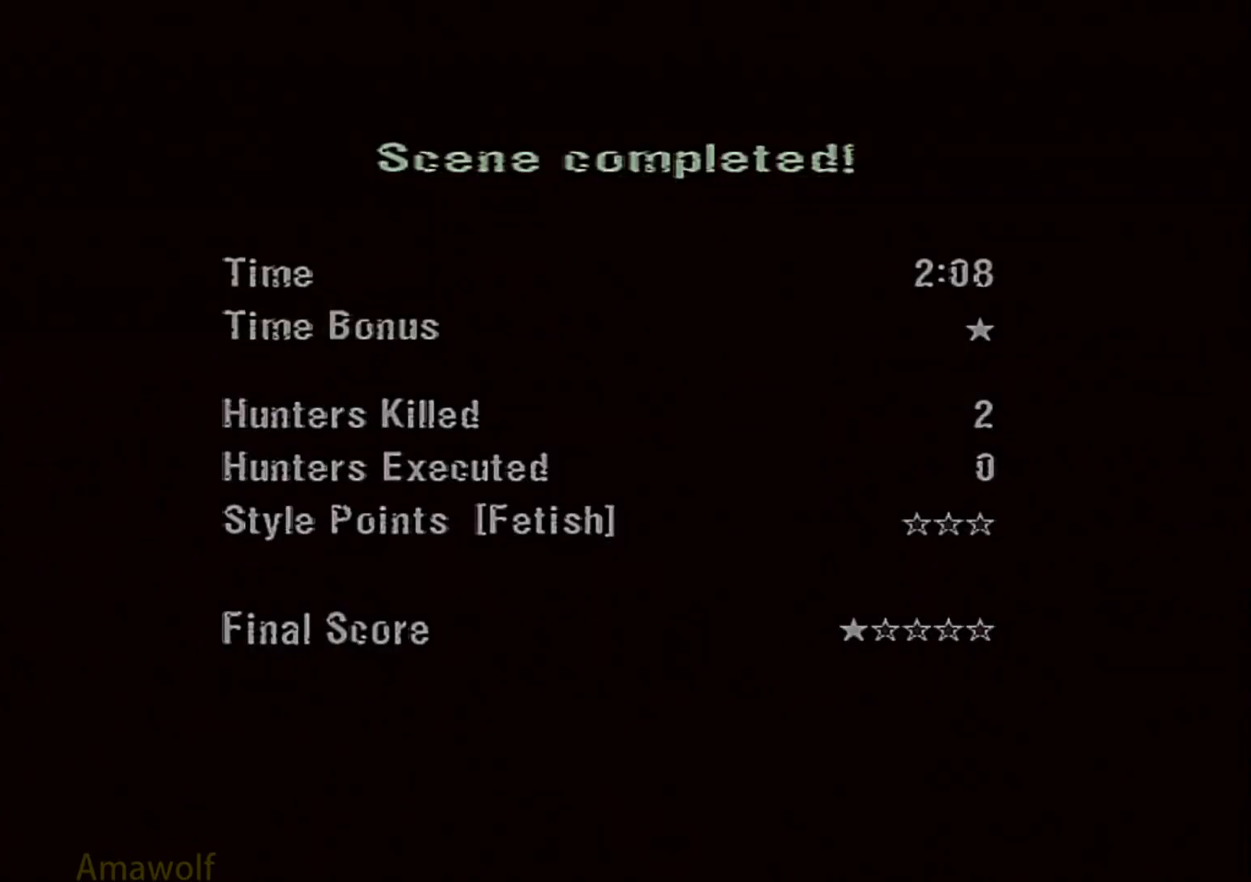
Gameplay with a controller (PlayStation layout); each line is a JSON object with the inputs held at the frame after it. "events" lists button and stick changes between this image and that frame as [ms after this image, input, new state], when the widget could be followed in between. Not read: L3 R3.
{"buttons": [], "left_stick": "center", "right_stick": "center", "events": [[400, "CROSS", "down"], [500, "CROSS", "up"]]}
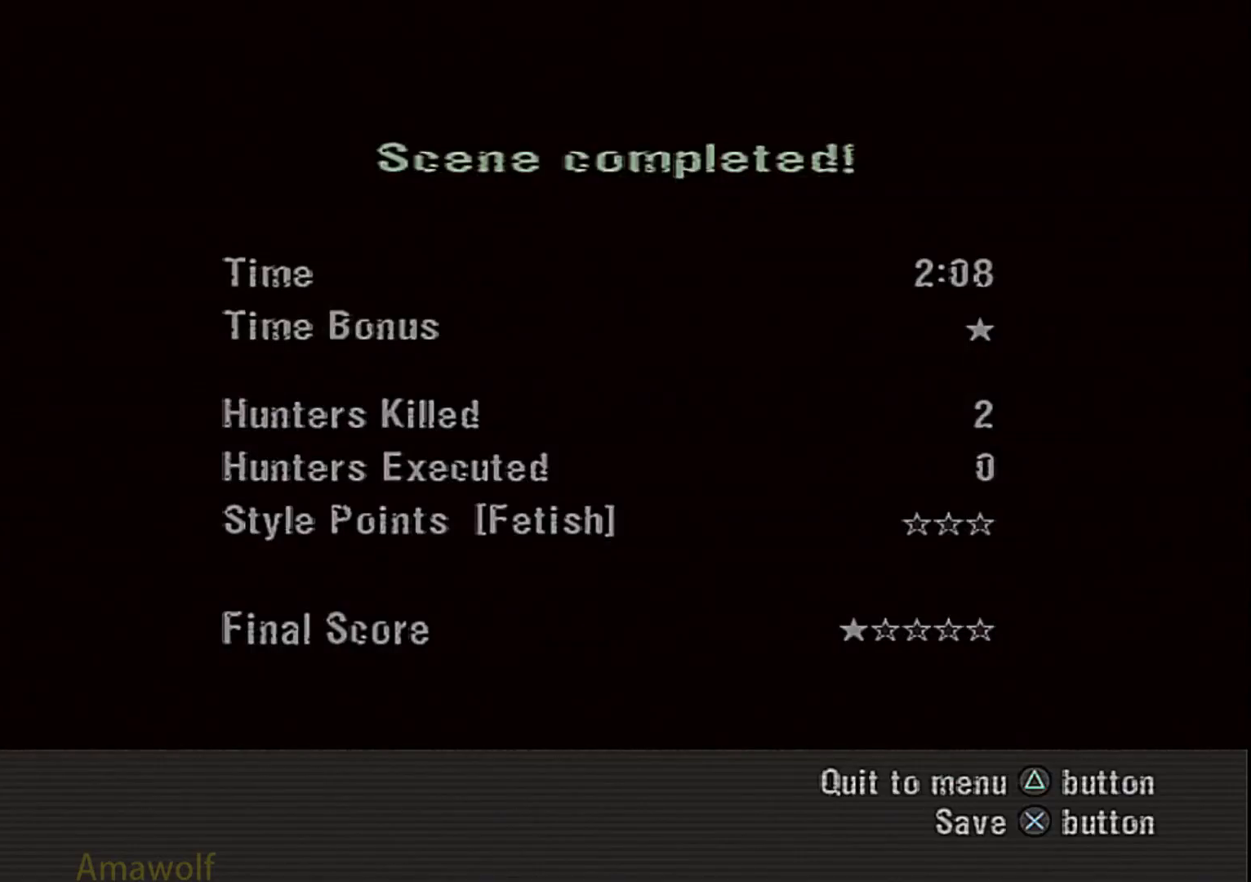
{"buttons": [], "left_stick": "center", "right_stick": "center", "events": [[83, "TRIANGLE", "down"], [167, "TRIANGLE", "up"], [250, "TRIANGLE", "down"], [483, "TRIANGLE", "up"]]}
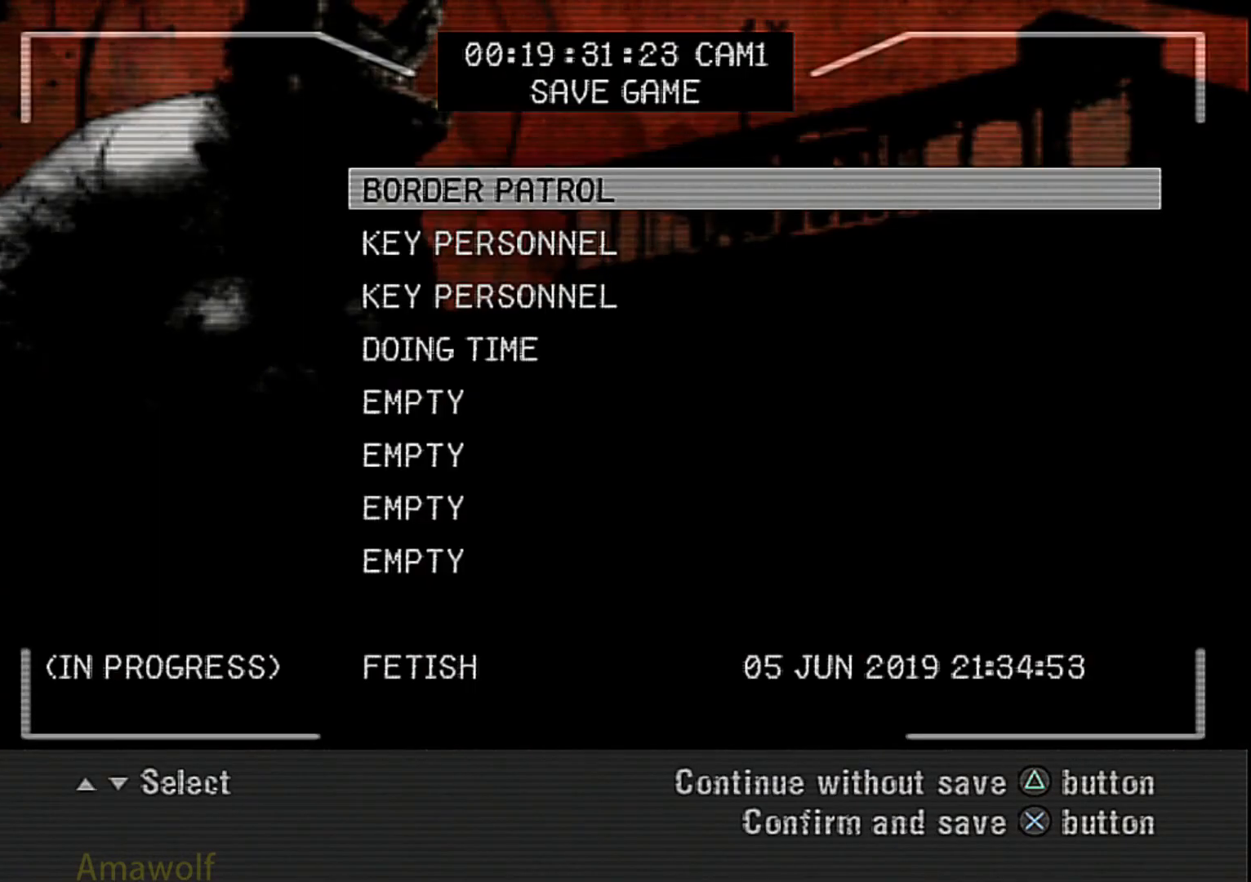
{"buttons": [], "left_stick": "center", "right_stick": "center", "events": [[50, "TRIANGLE", "down"], [183, "TRIANGLE", "up"]]}
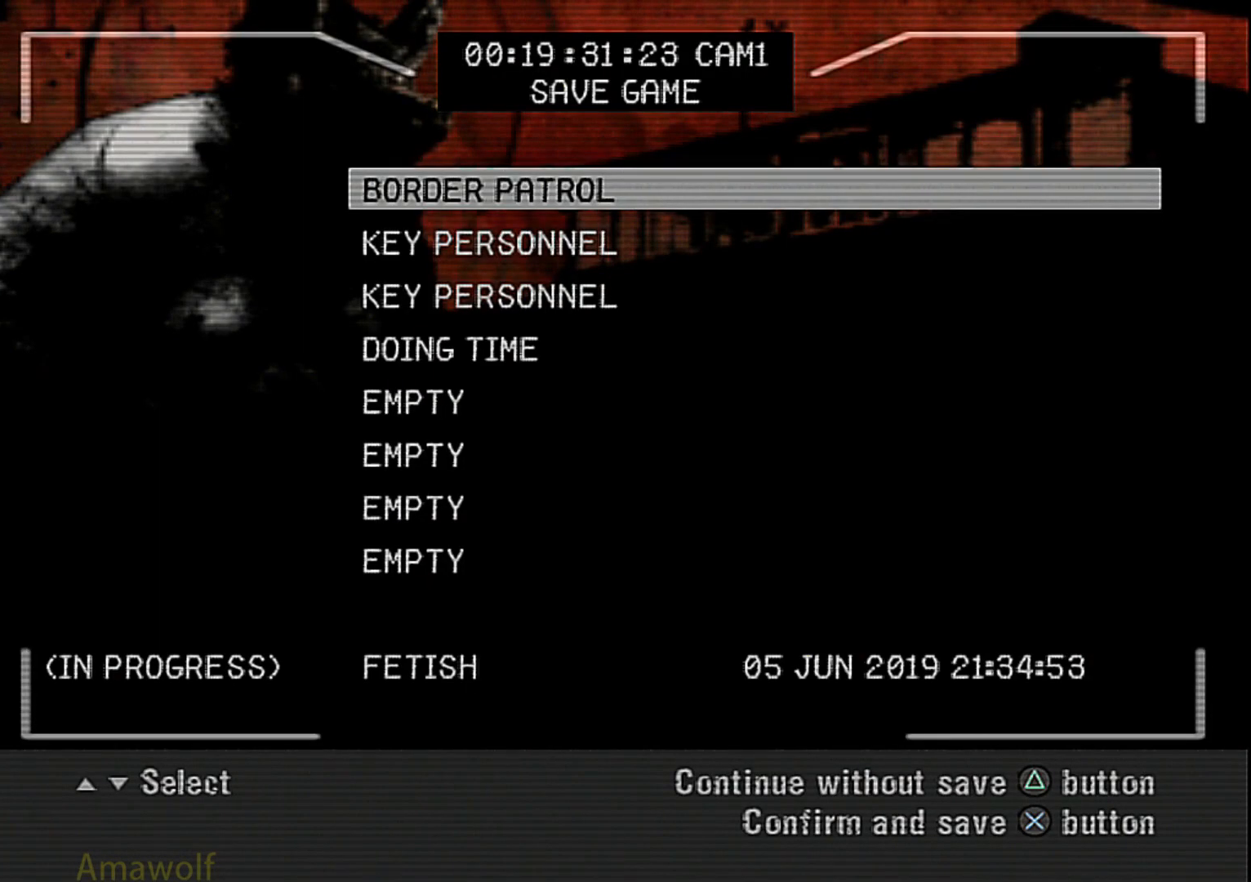
{"buttons": [], "left_stick": "center", "right_stick": "center", "events": []}
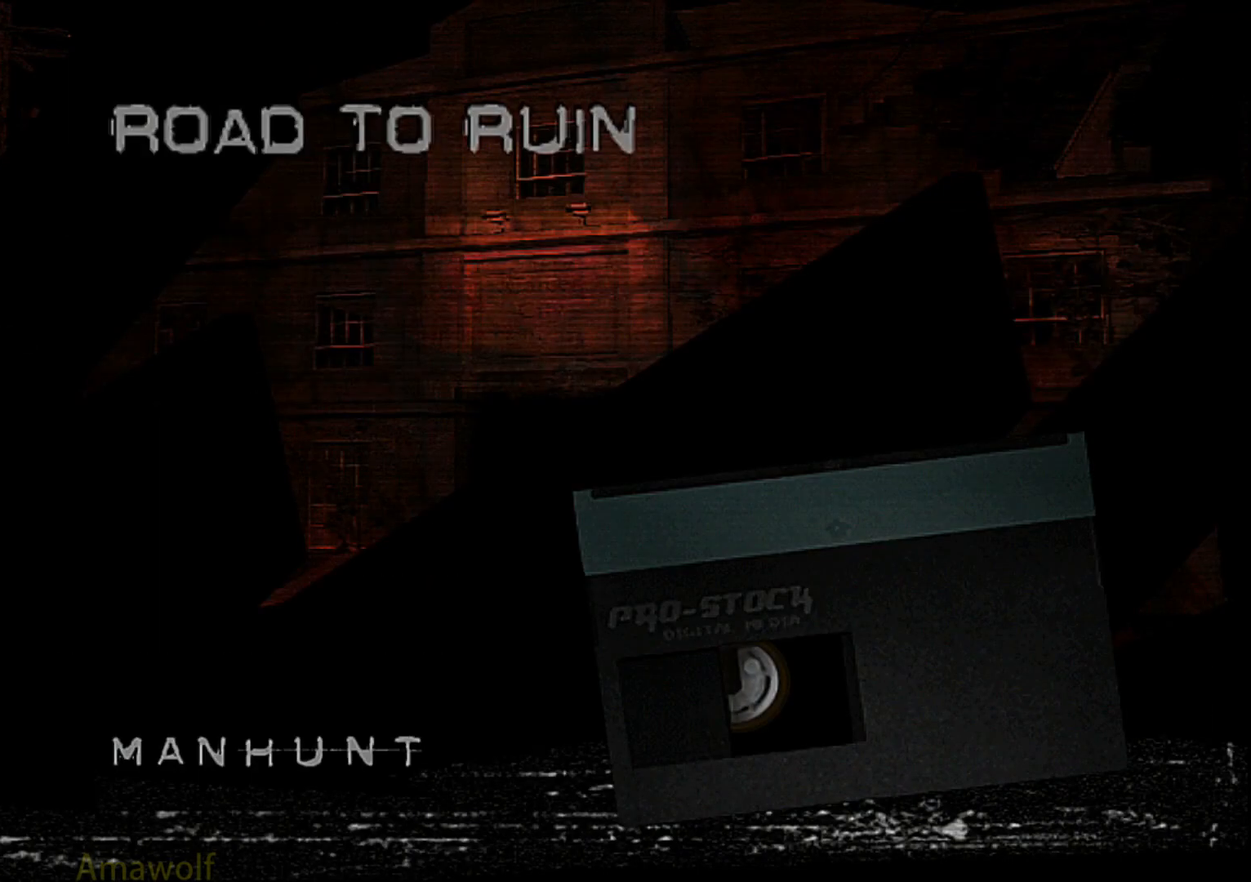
{"buttons": ["R1"], "left_stick": "up", "right_stick": "center", "events": [[17, "left_stick", "up"], [200, "R1", "down"]]}
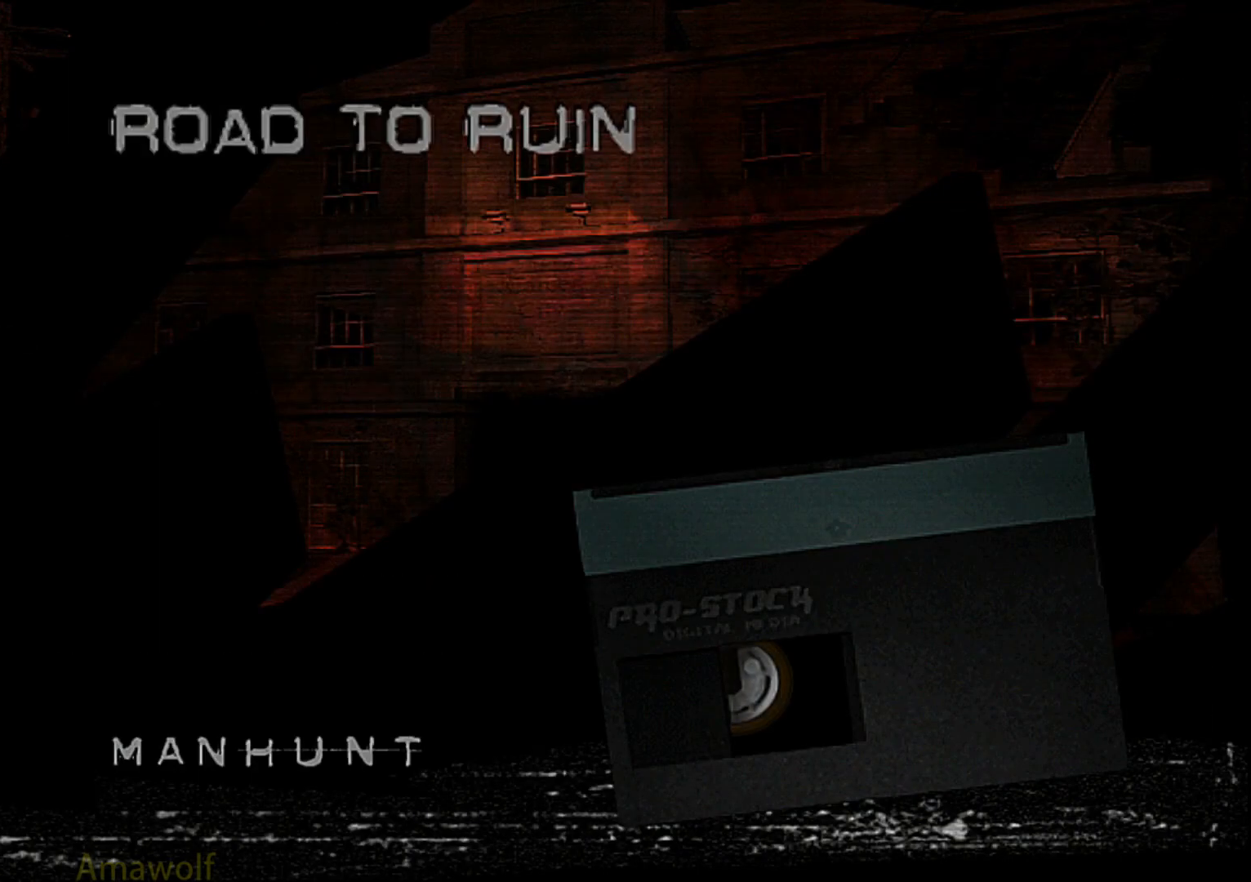
{"buttons": ["R1"], "left_stick": "up", "right_stick": "center", "events": []}
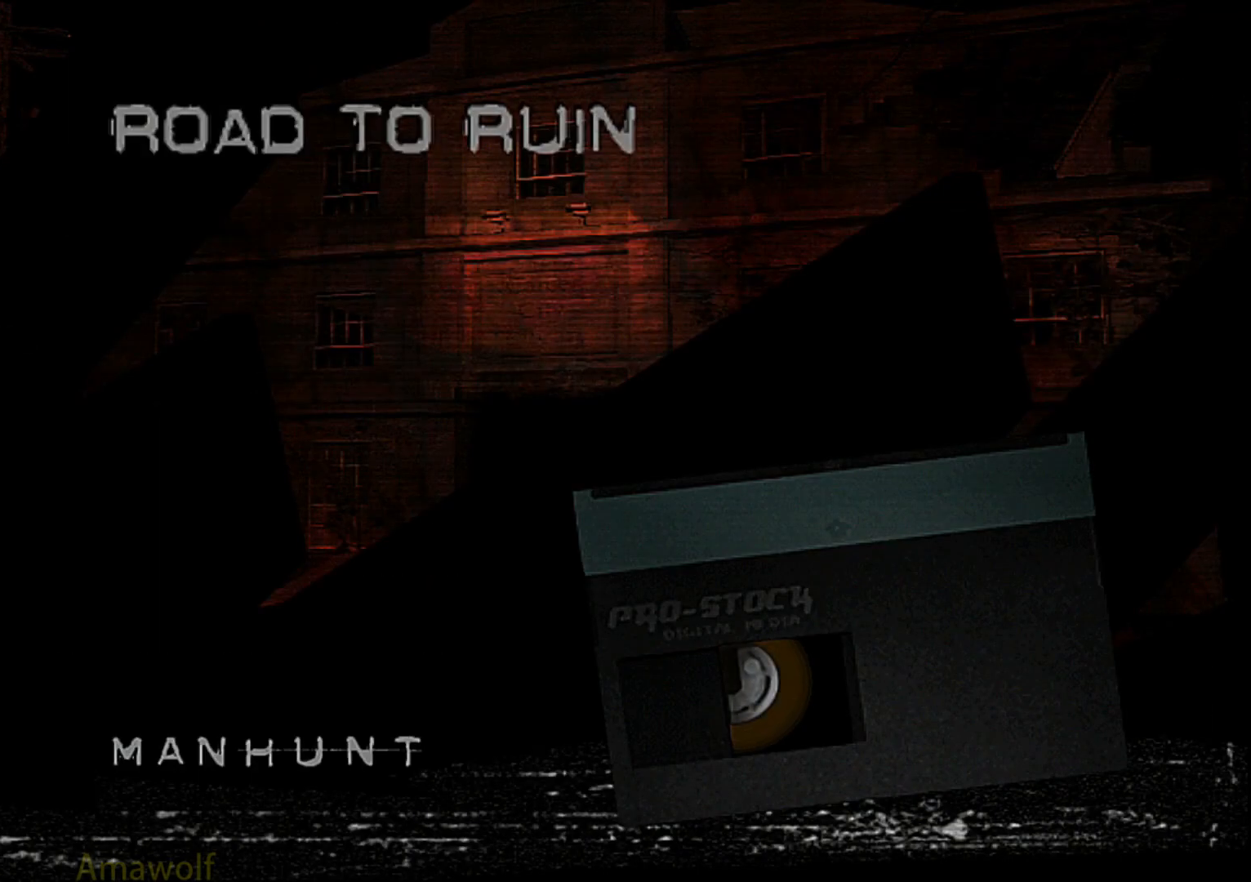
{"buttons": ["R1"], "left_stick": "up", "right_stick": "center", "events": []}
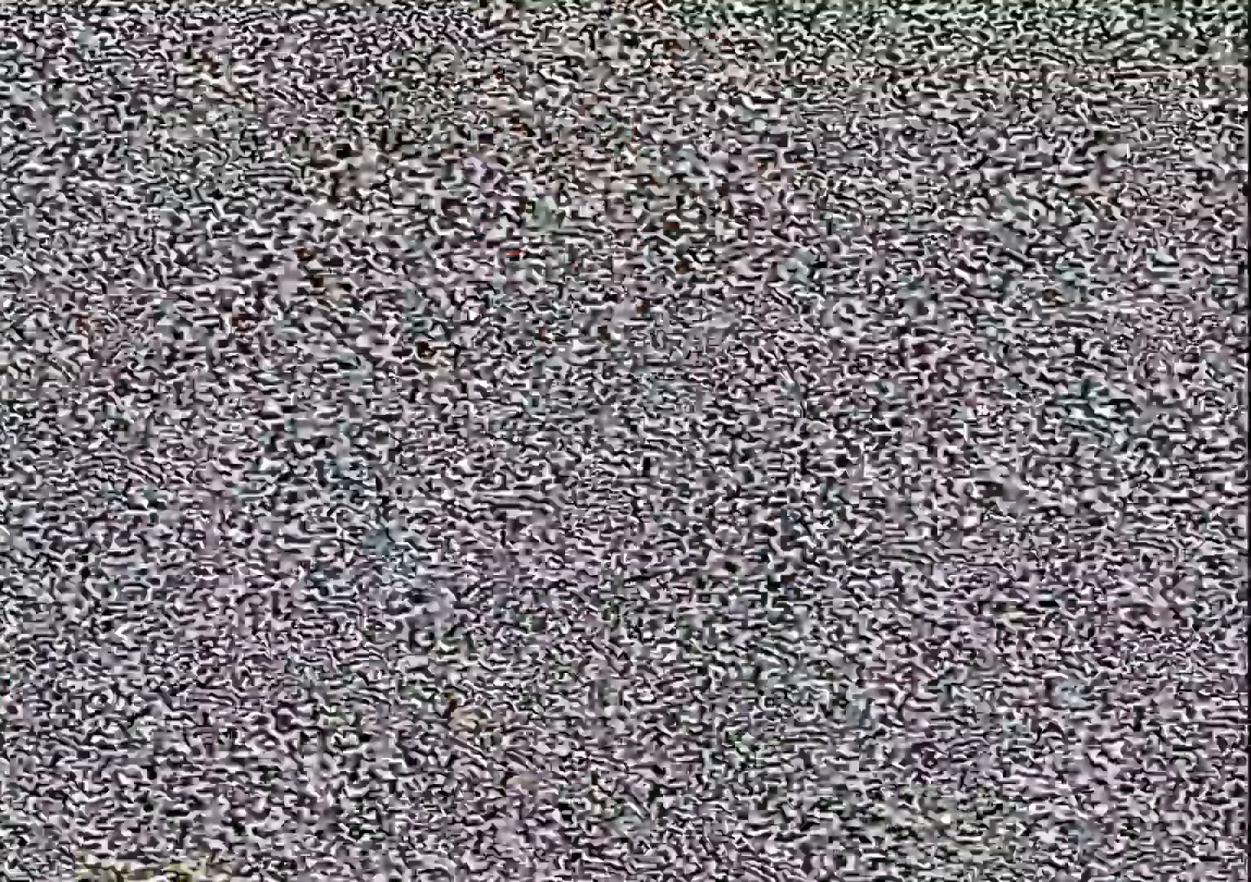
{"buttons": ["R1"], "left_stick": "up", "right_stick": "center", "events": []}
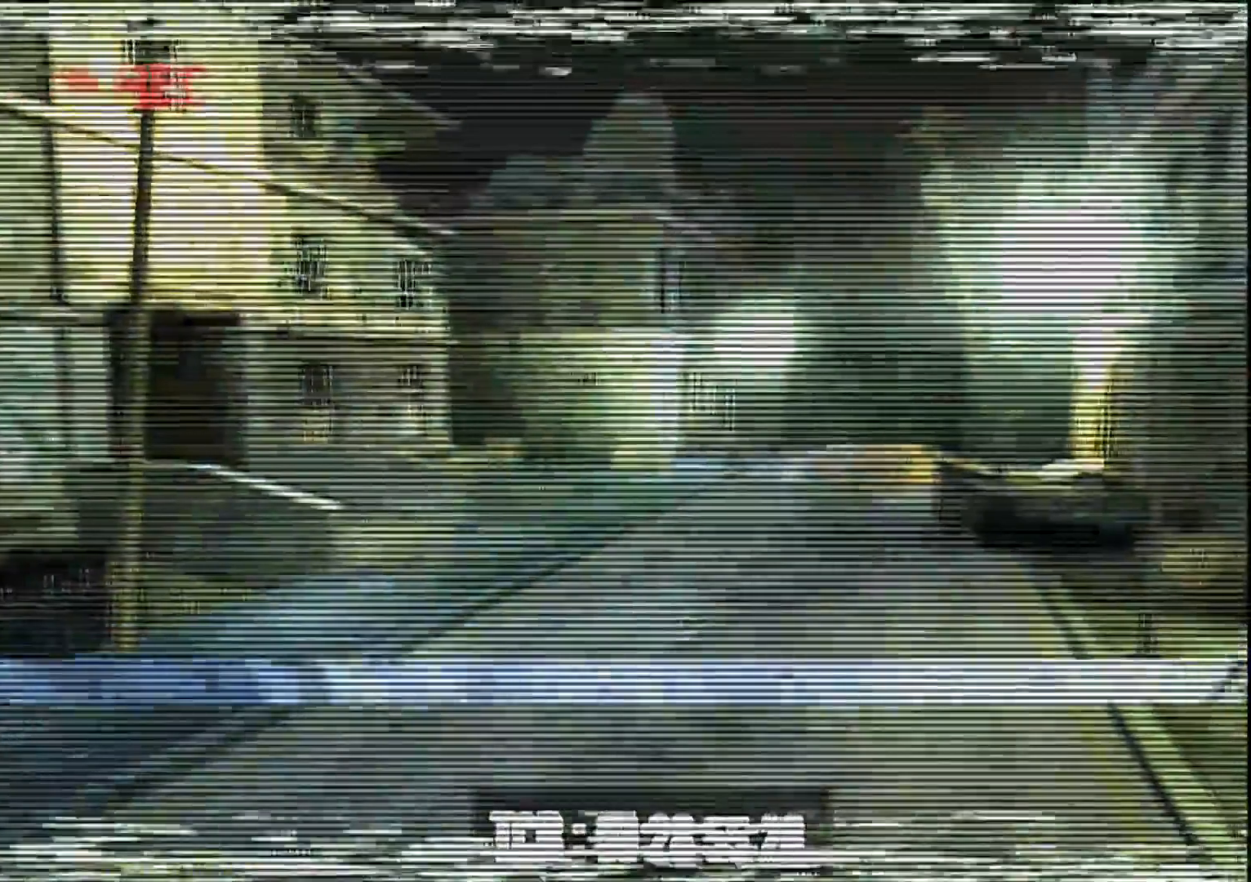
{"buttons": ["R1"], "left_stick": "up", "right_stick": "center", "events": []}
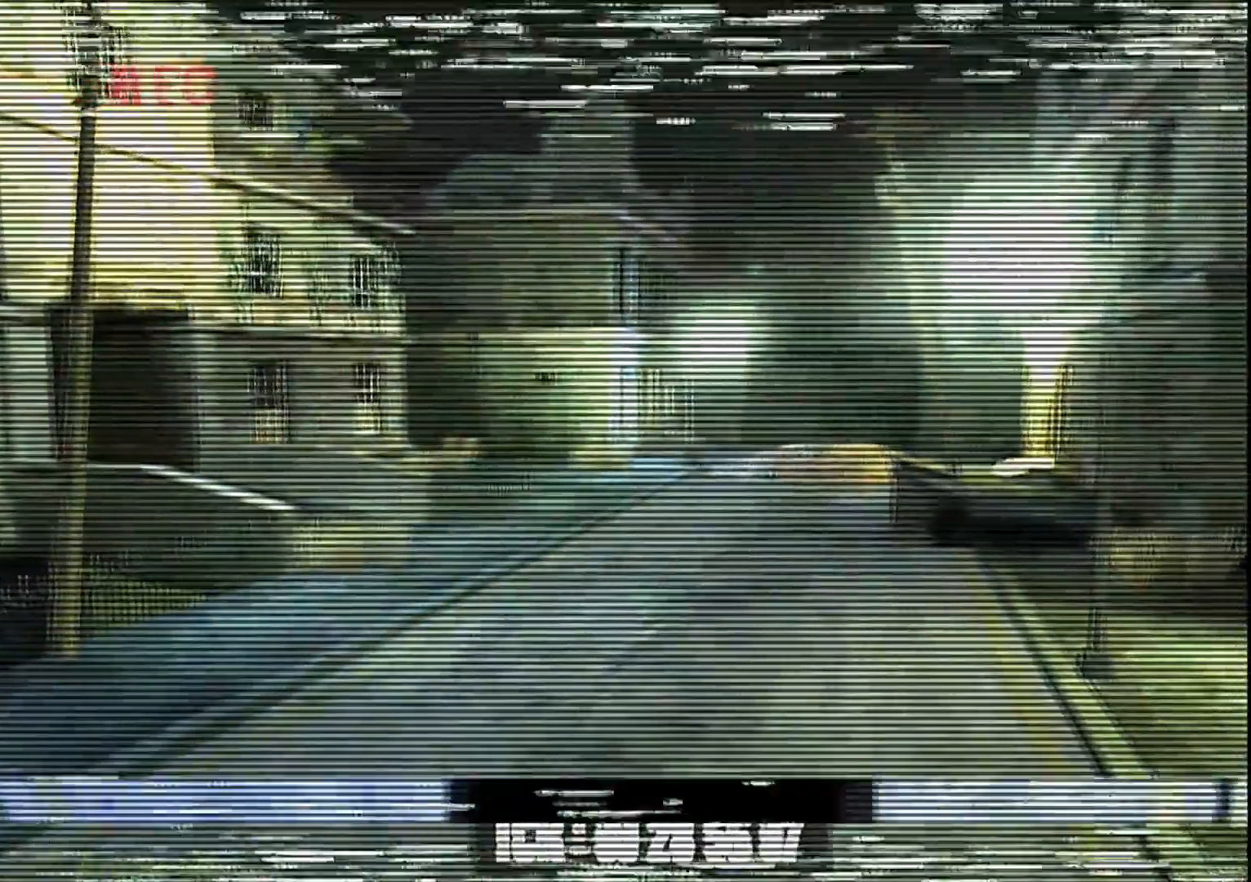
{"buttons": ["R1"], "left_stick": "up", "right_stick": "center", "events": []}
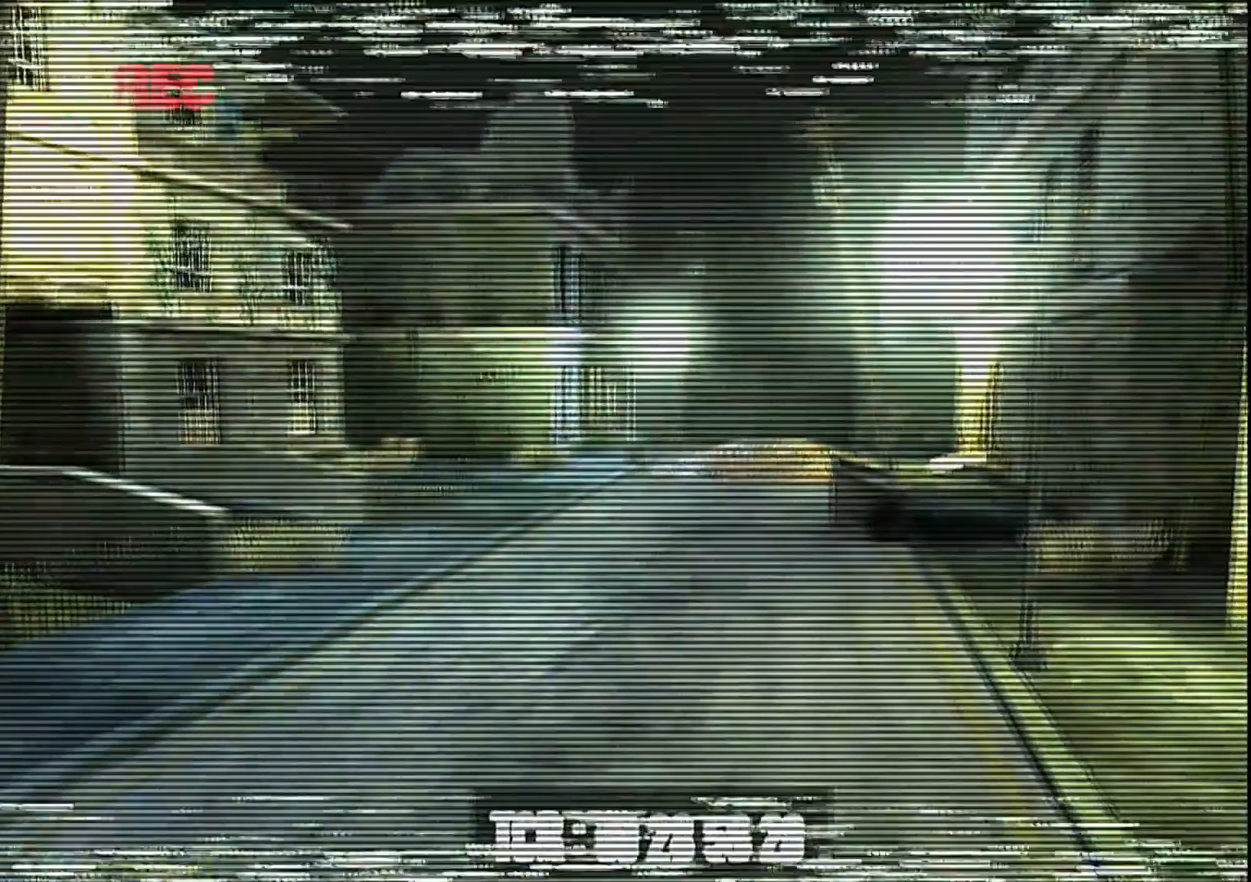
{"buttons": ["R1"], "left_stick": "up", "right_stick": "center", "events": []}
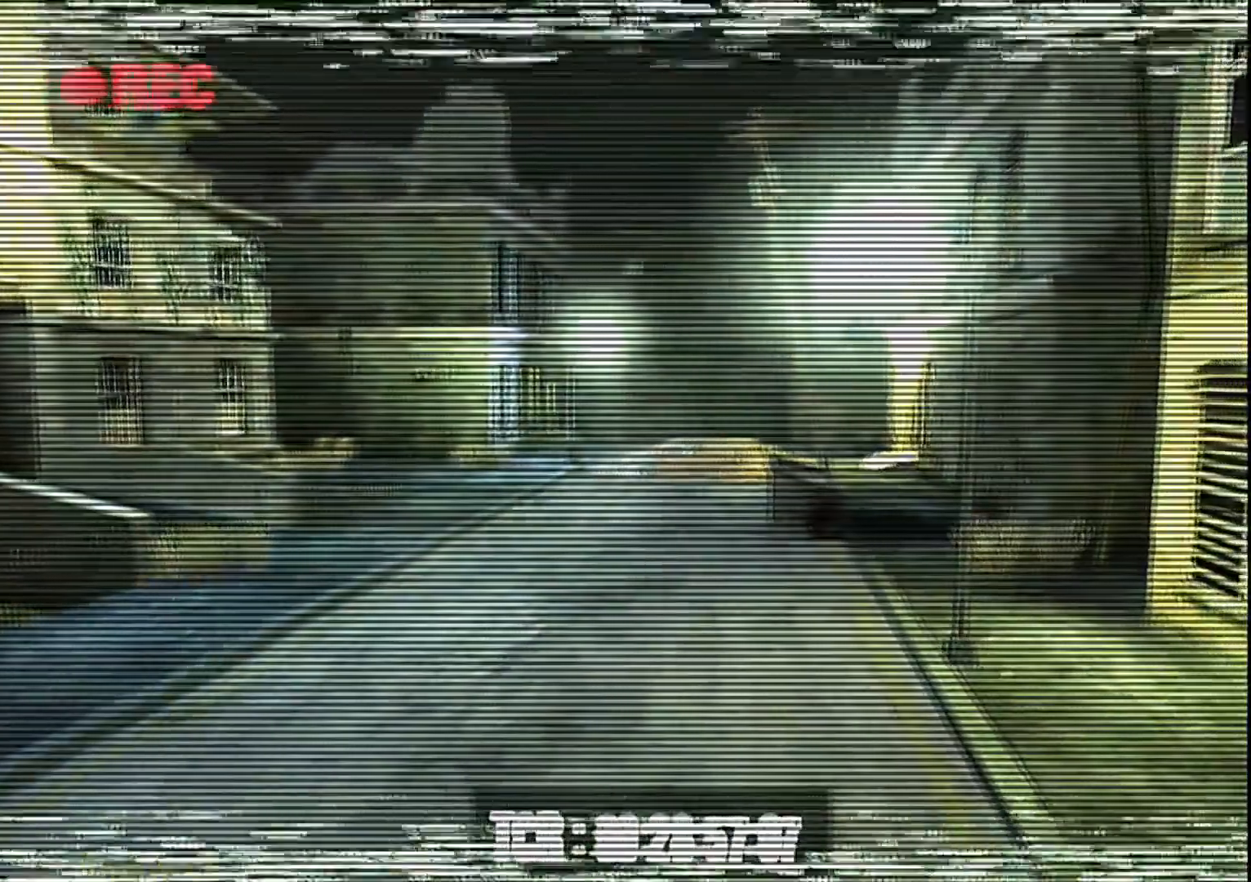
{"buttons": ["R1"], "left_stick": "up", "right_stick": "center", "events": []}
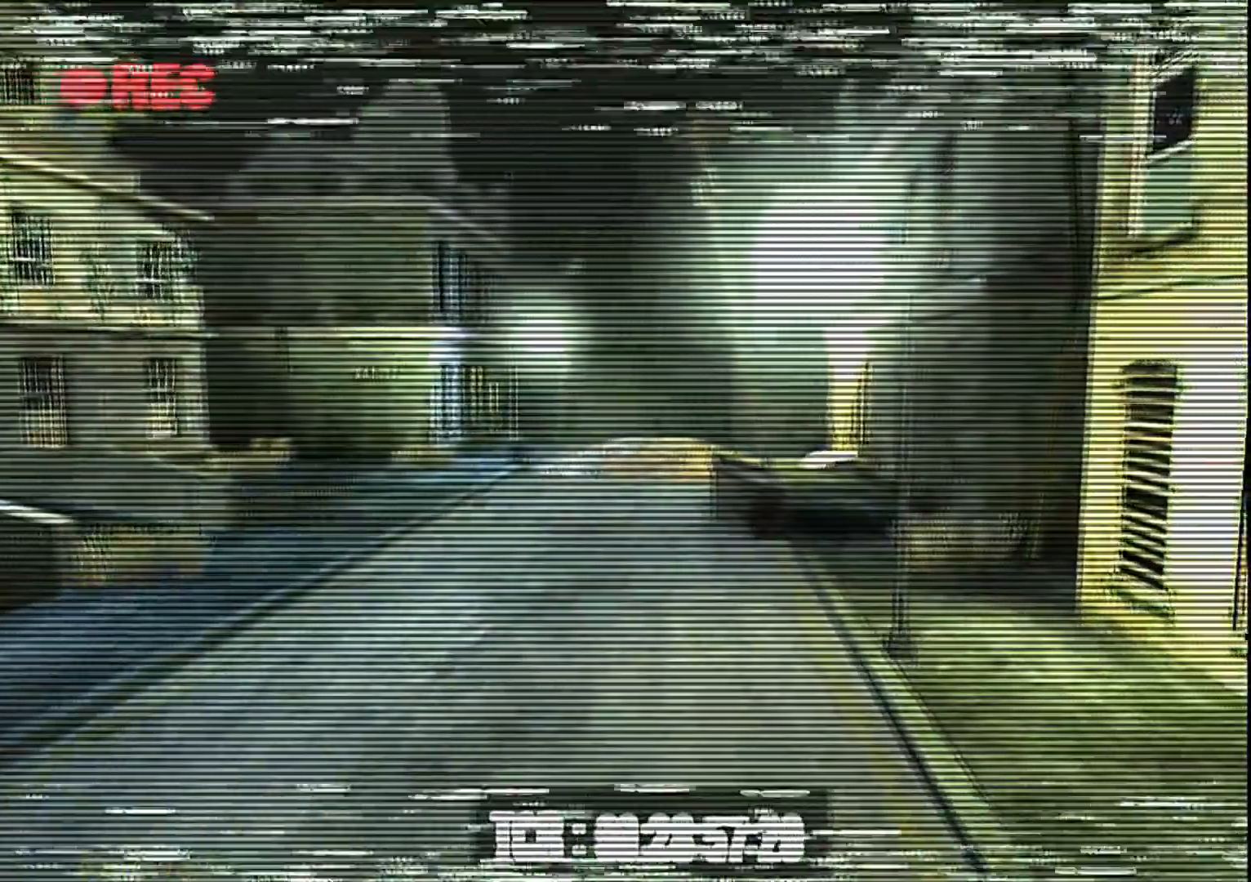
{"buttons": ["R1"], "left_stick": "up", "right_stick": "center", "events": []}
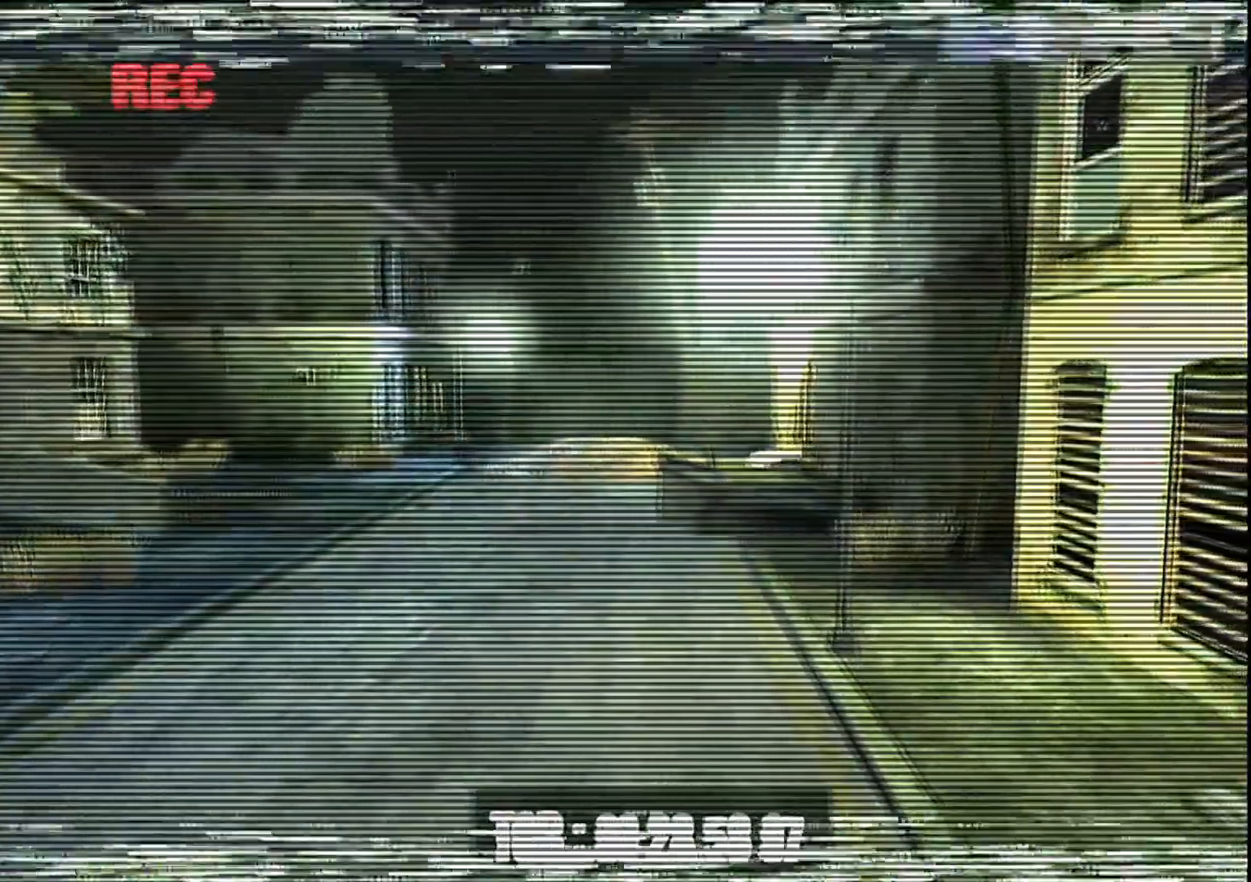
{"buttons": ["R1"], "left_stick": "up", "right_stick": "center", "events": []}
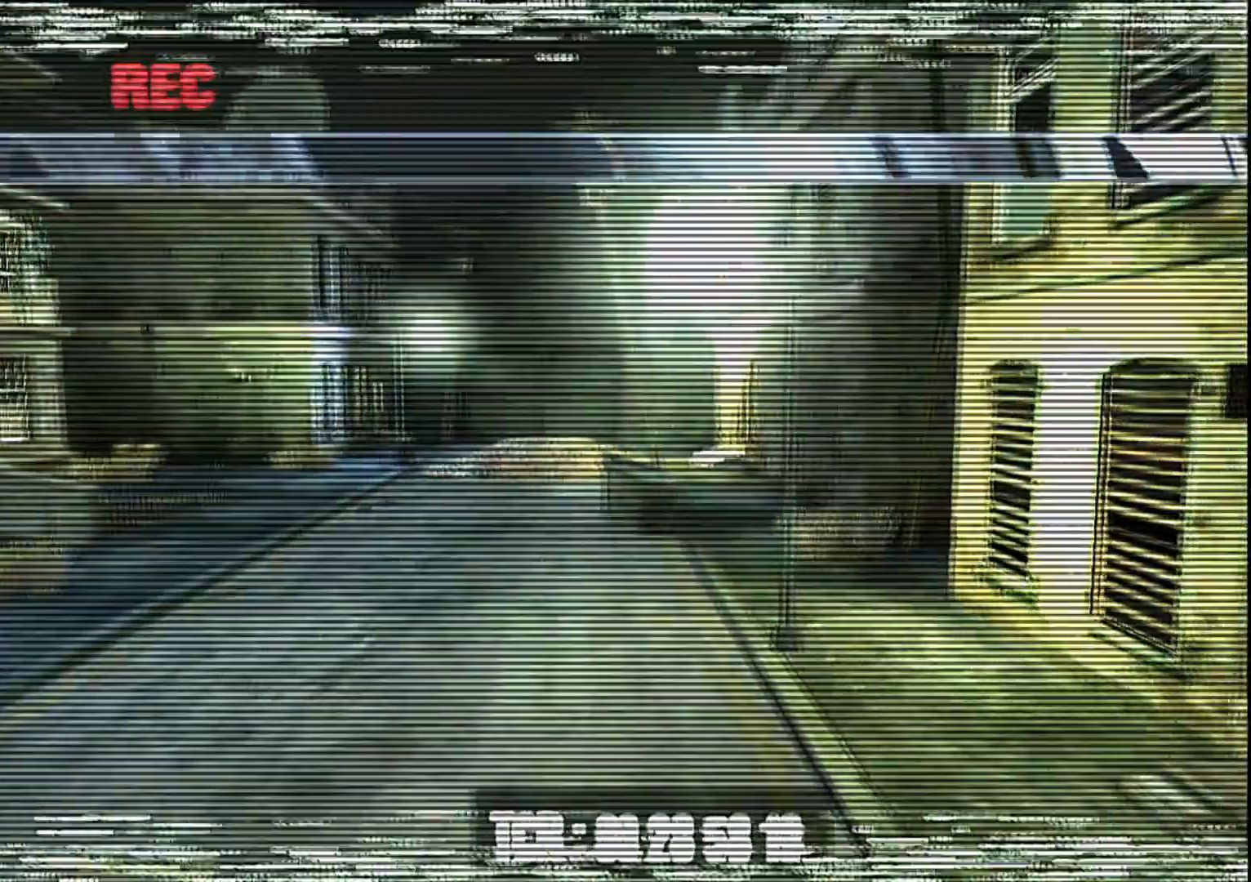
{"buttons": ["R1"], "left_stick": "up", "right_stick": "center", "events": []}
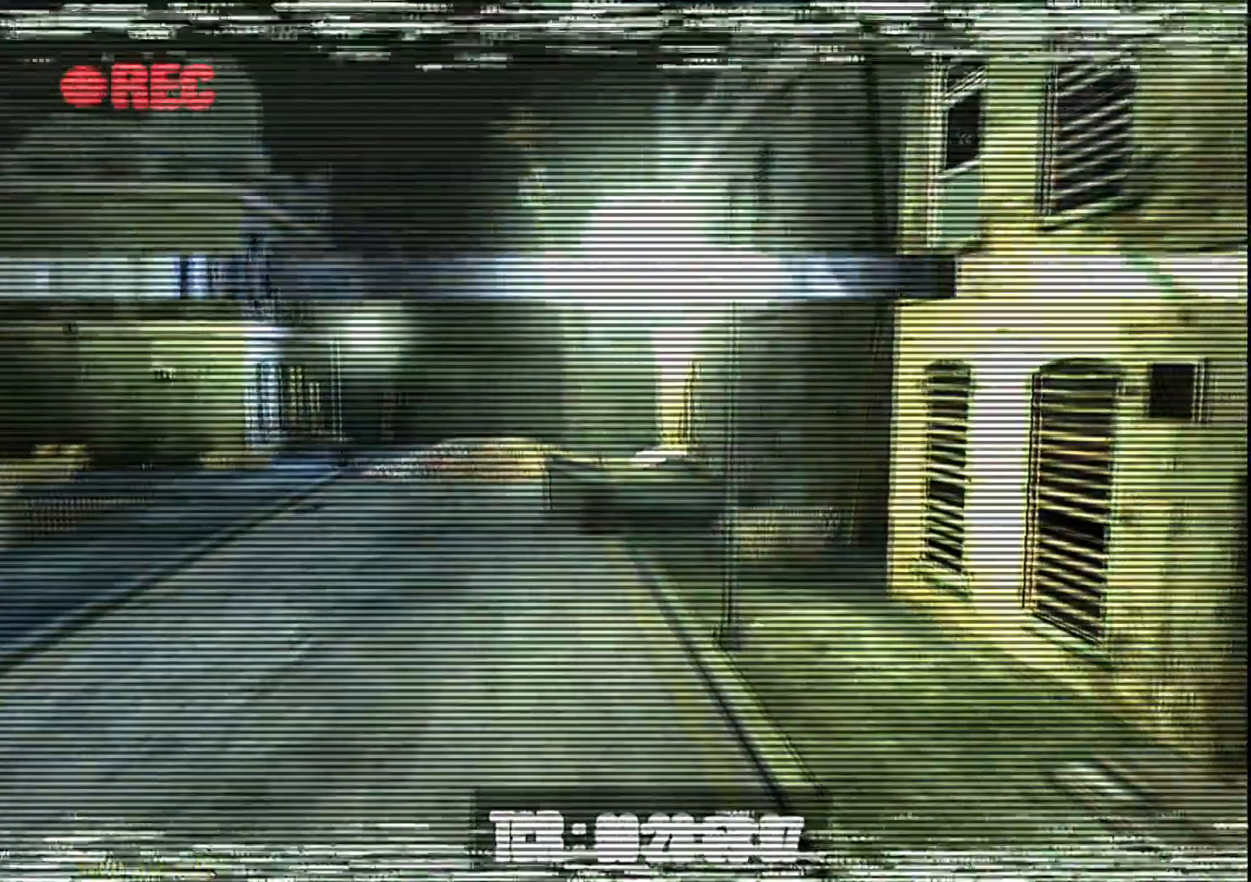
{"buttons": ["R1"], "left_stick": "up", "right_stick": "center", "events": []}
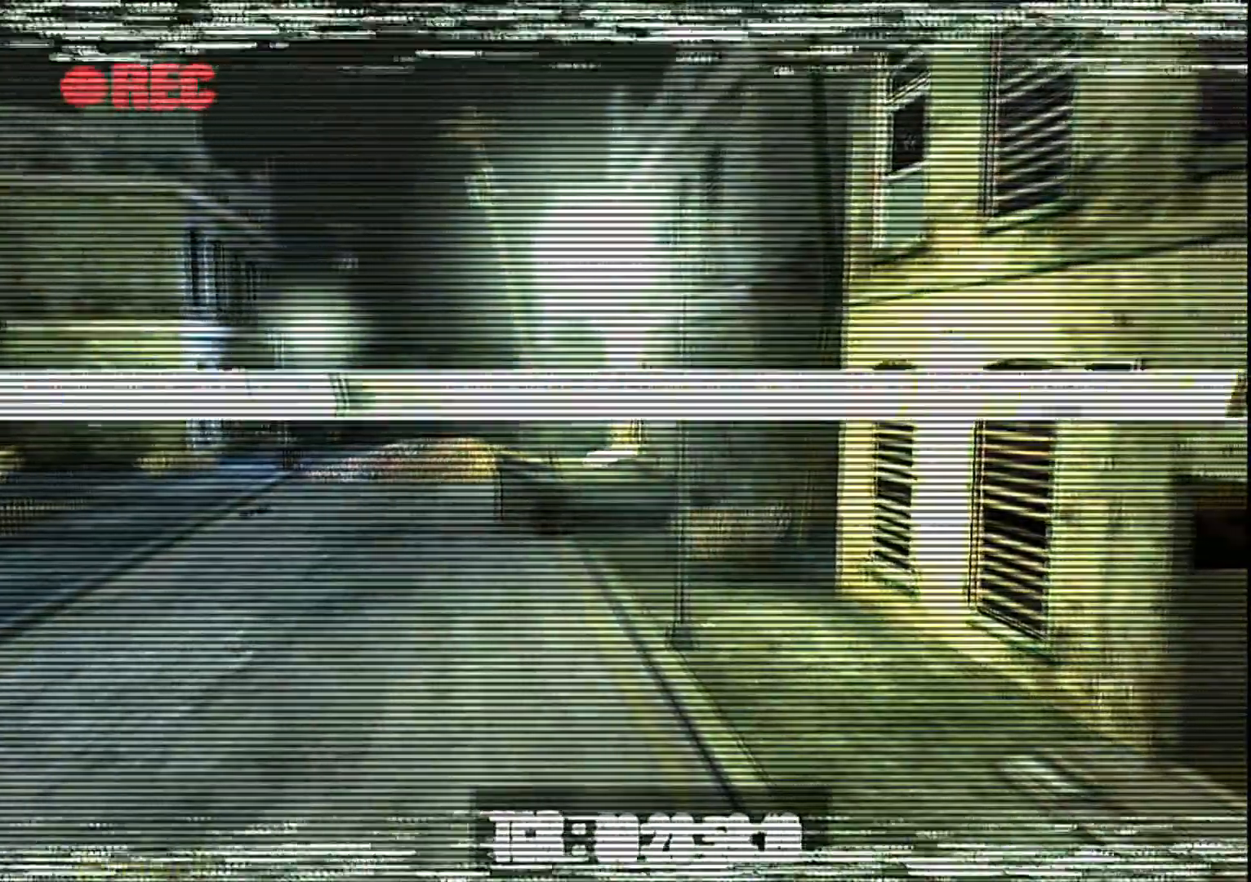
{"buttons": ["R1"], "left_stick": "up", "right_stick": "center", "events": []}
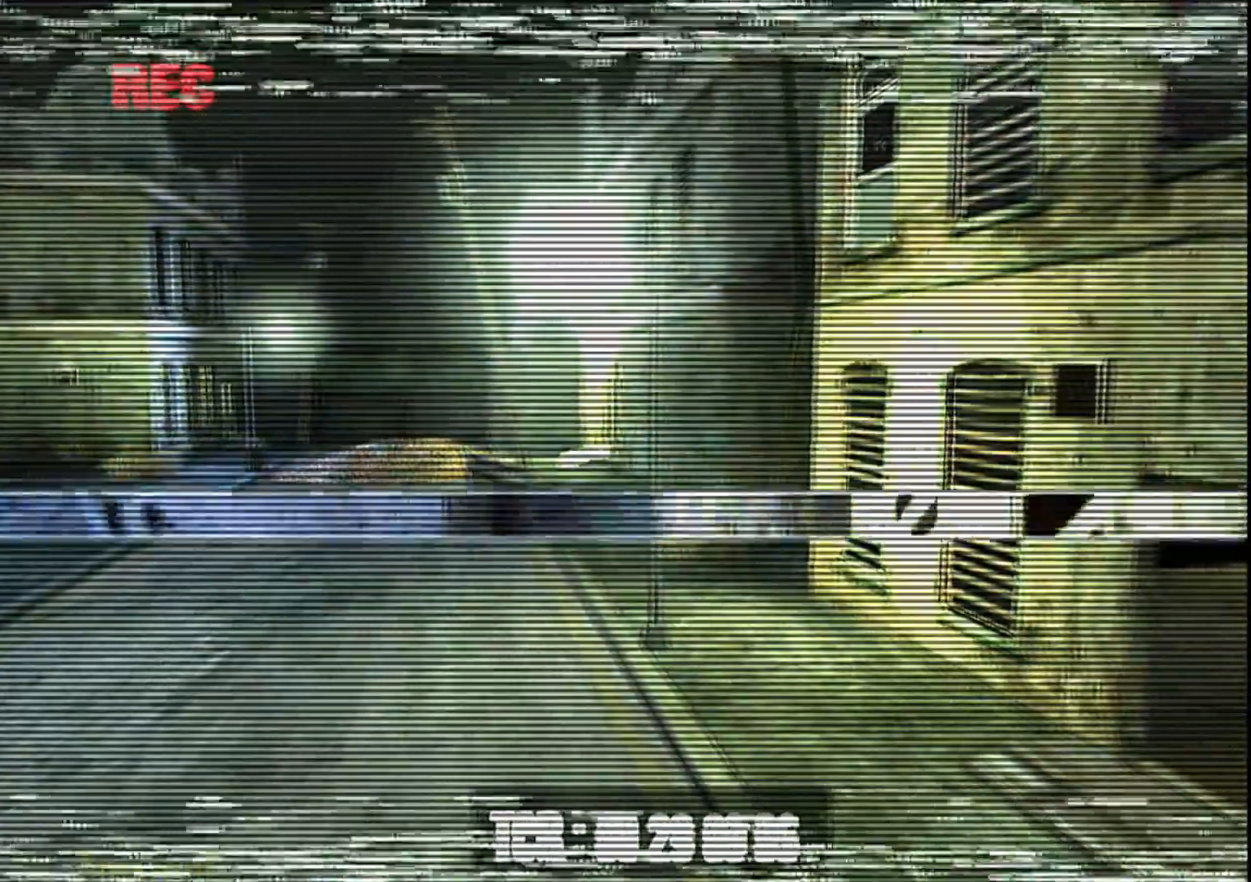
{"buttons": ["R1"], "left_stick": "up", "right_stick": "center", "events": []}
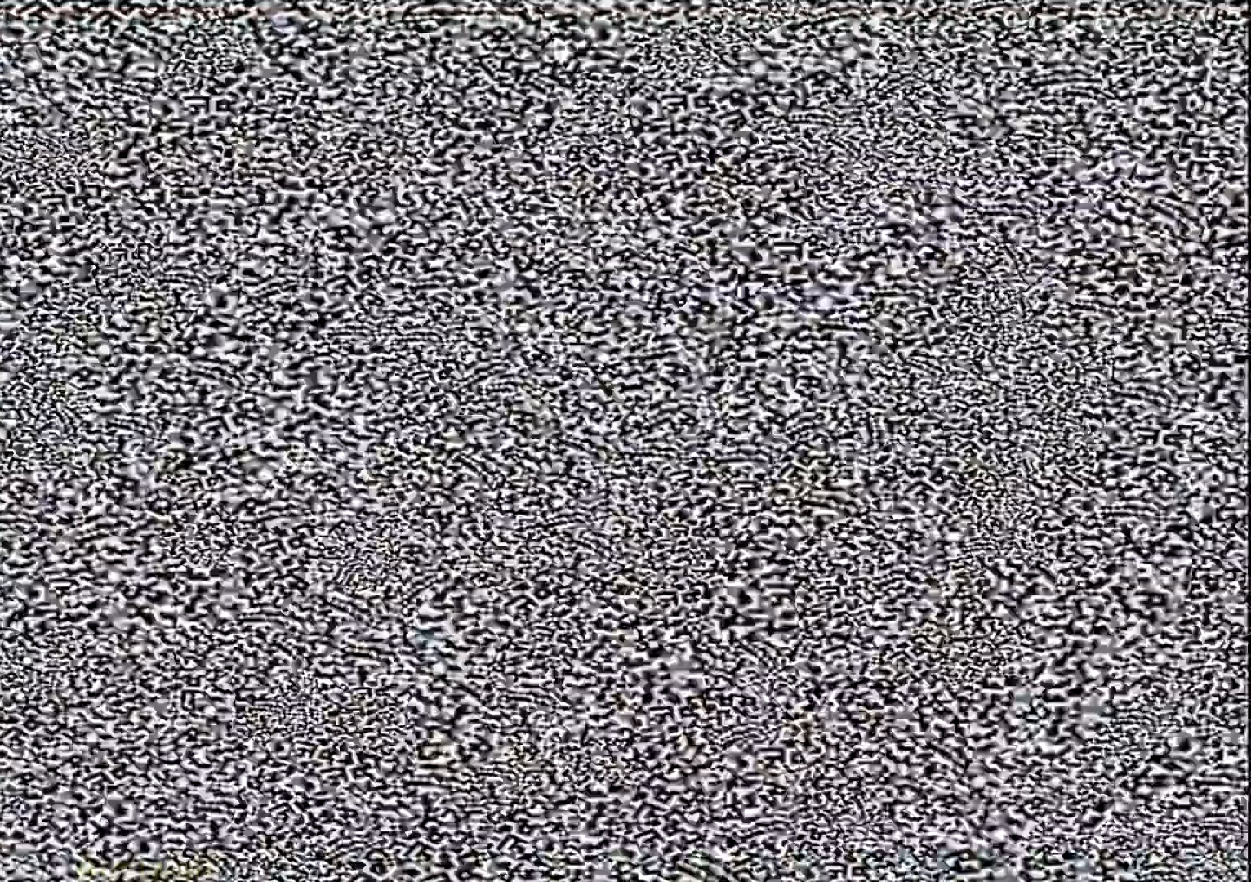
{"buttons": ["R1"], "left_stick": "up", "right_stick": "center", "events": []}
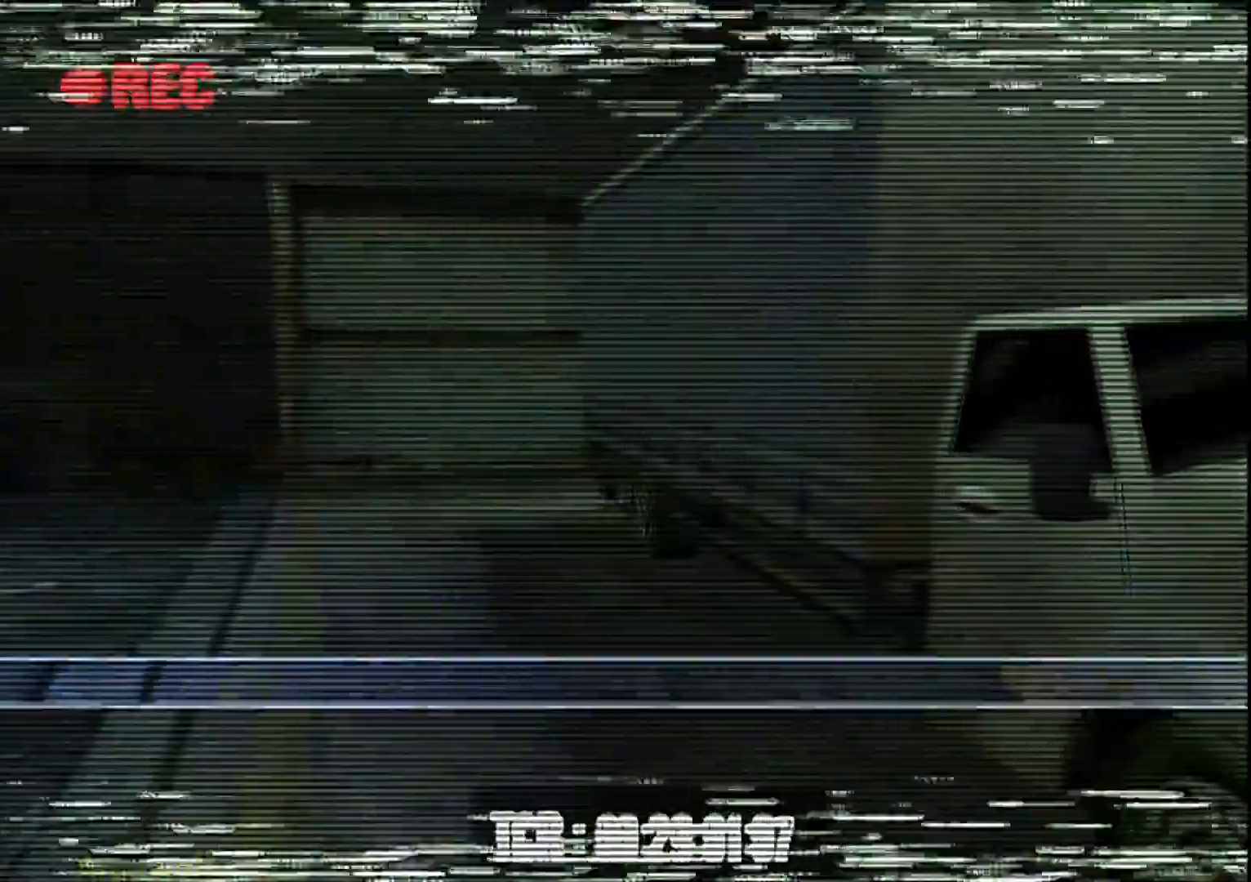
{"buttons": ["R1"], "left_stick": "up", "right_stick": "center", "events": []}
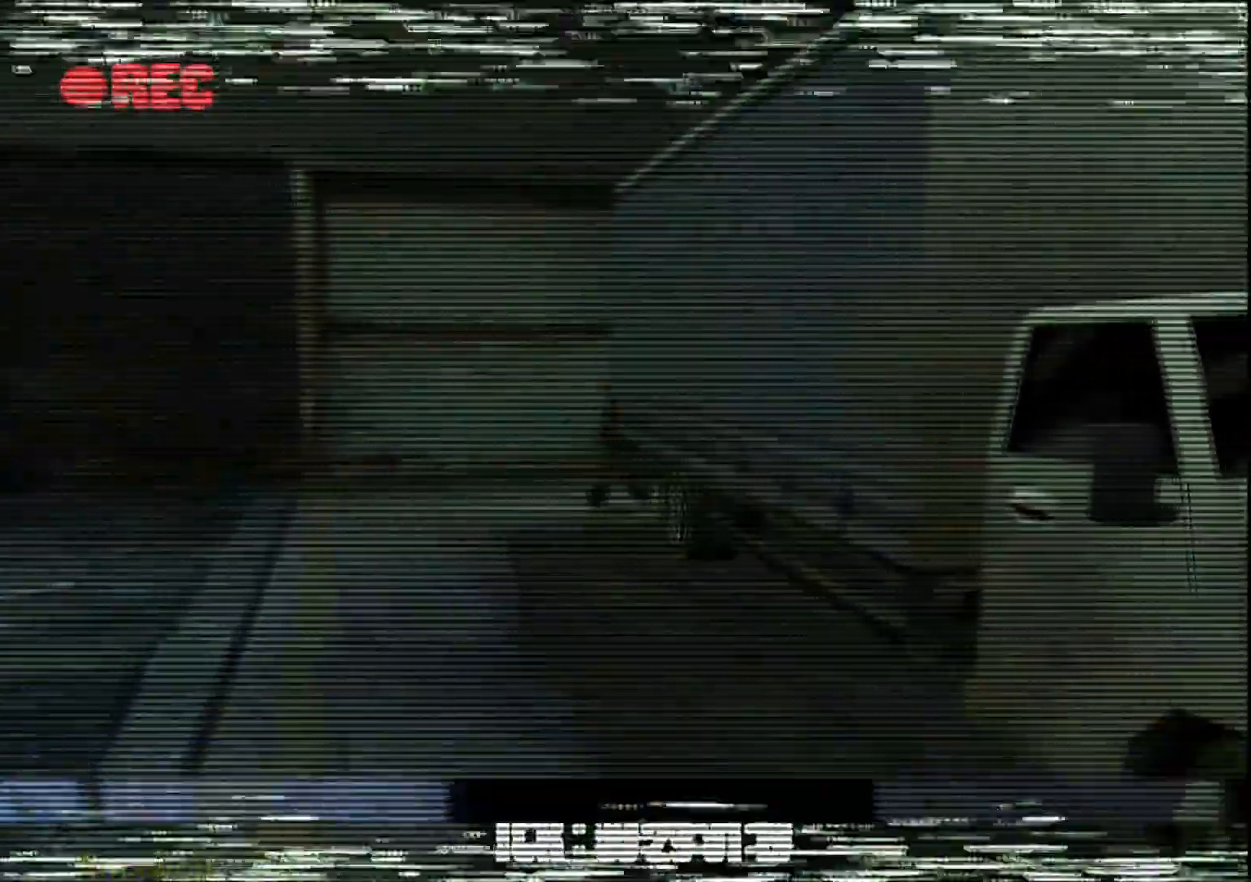
{"buttons": ["R1"], "left_stick": "up", "right_stick": "center", "events": []}
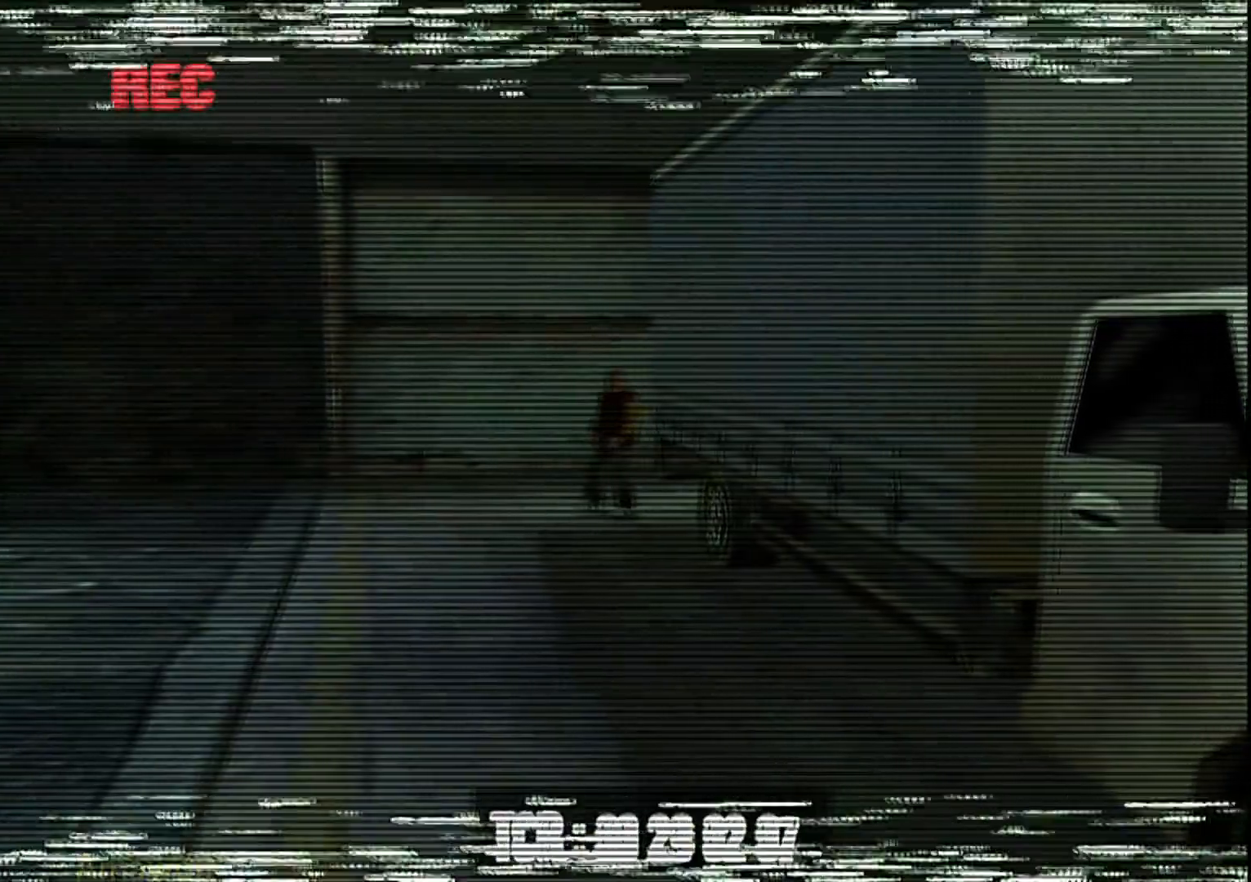
{"buttons": ["R1"], "left_stick": "up", "right_stick": "center", "events": []}
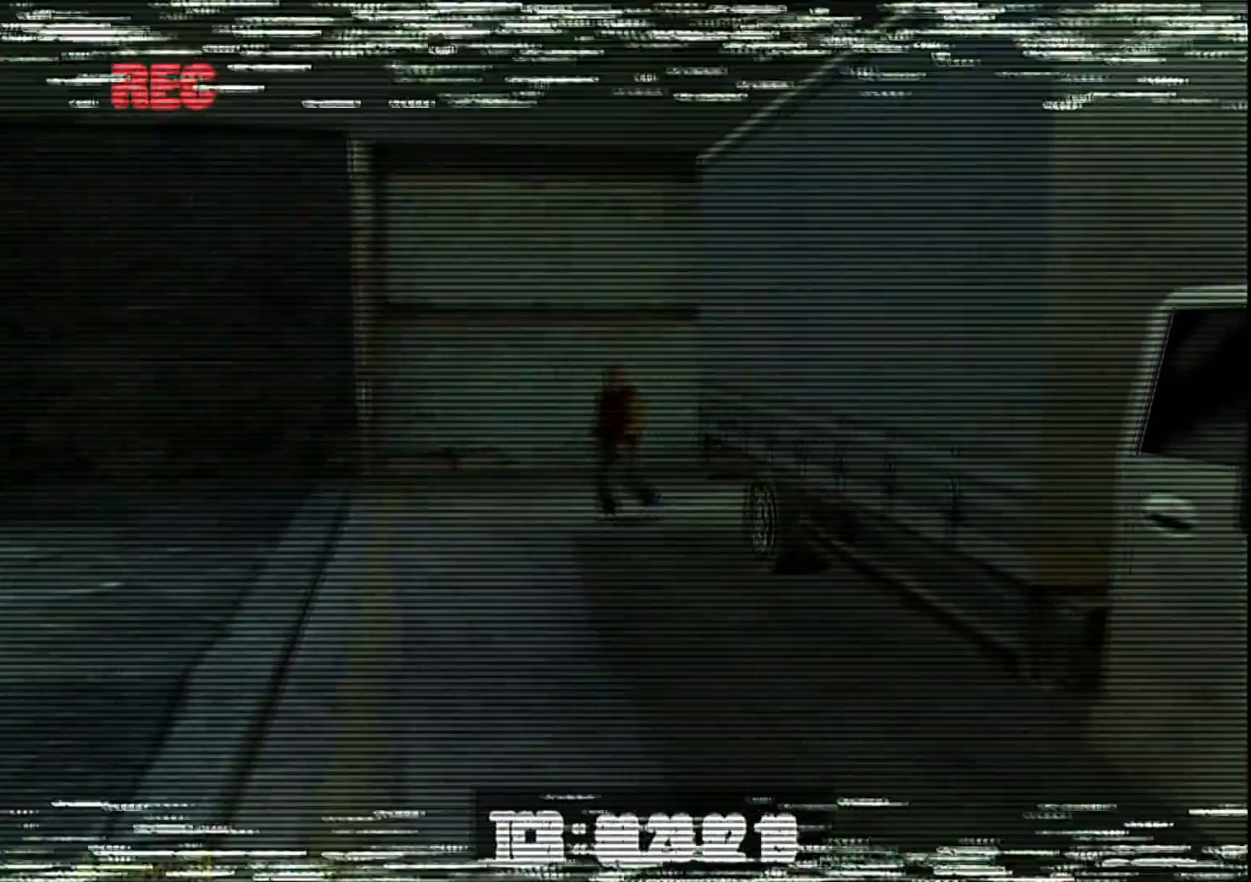
{"buttons": ["R1"], "left_stick": "up", "right_stick": "center", "events": []}
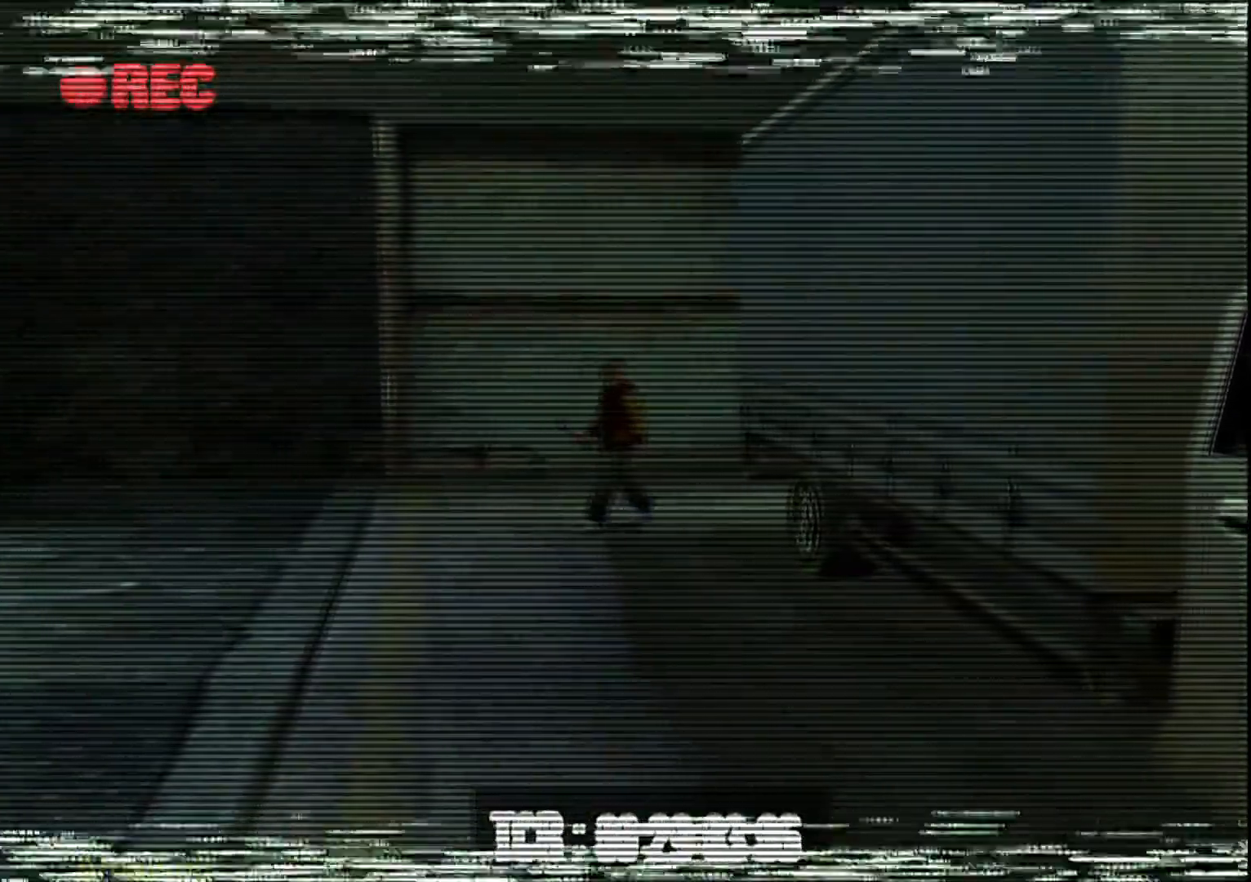
{"buttons": ["R1"], "left_stick": "up", "right_stick": "center", "events": []}
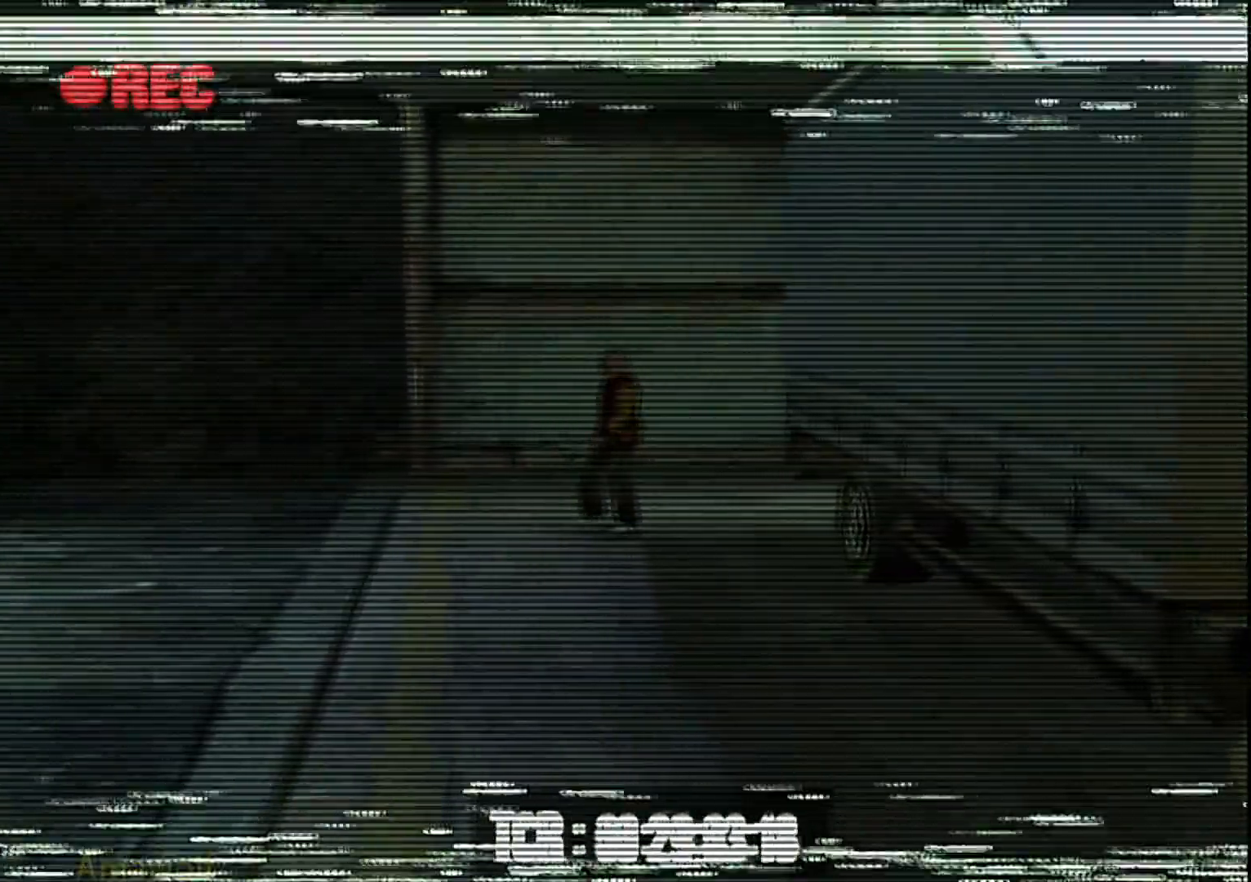
{"buttons": ["R1"], "left_stick": "up", "right_stick": "center", "events": []}
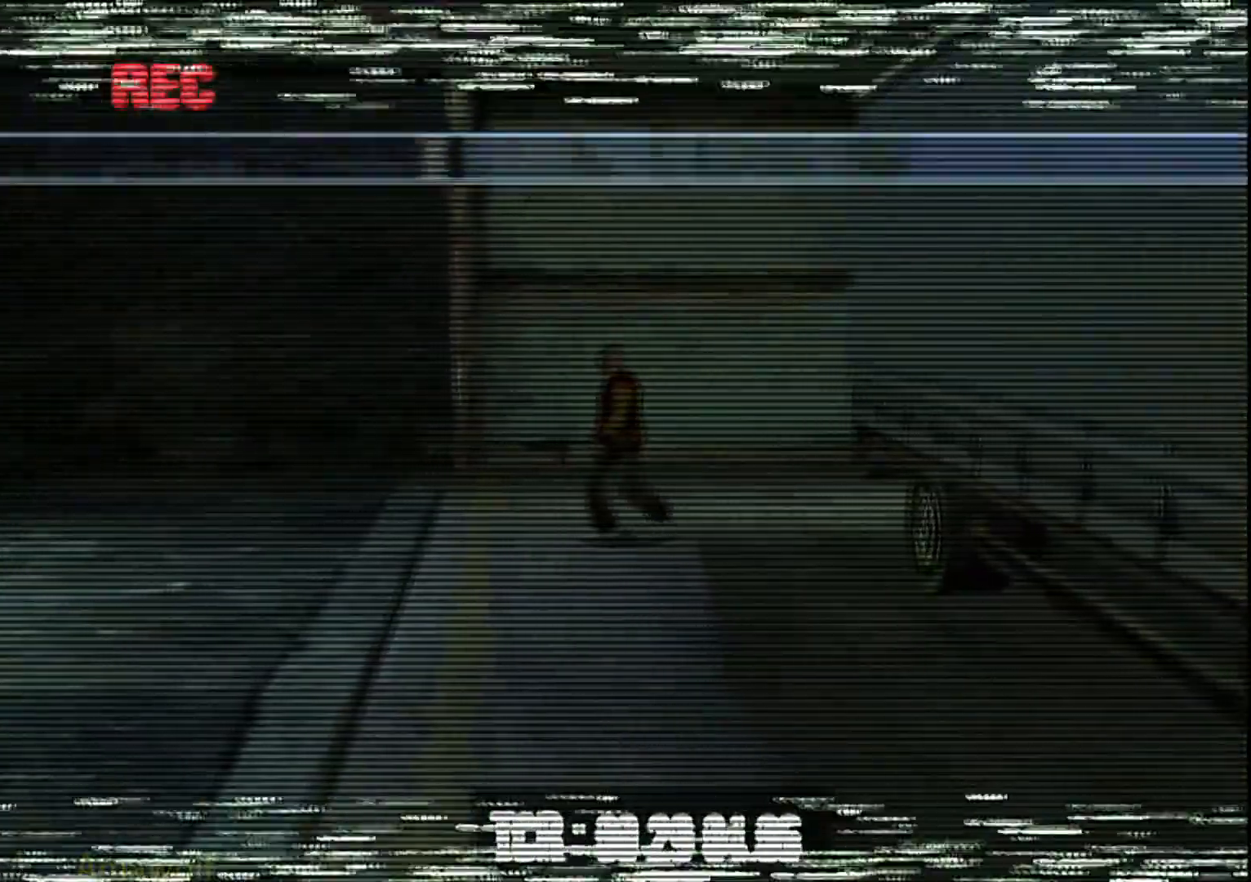
{"buttons": ["R1"], "left_stick": "up", "right_stick": "center", "events": []}
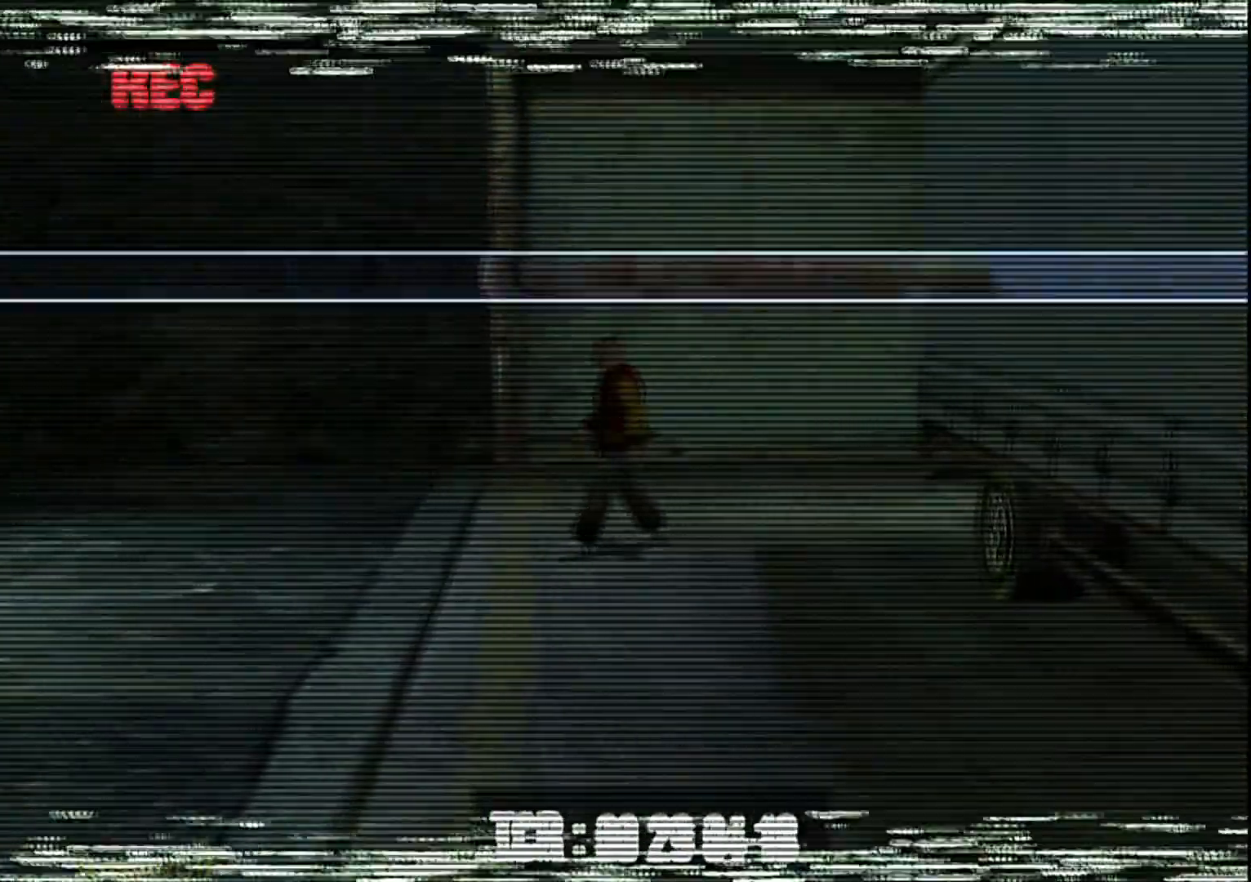
{"buttons": ["R1"], "left_stick": "up", "right_stick": "center", "events": []}
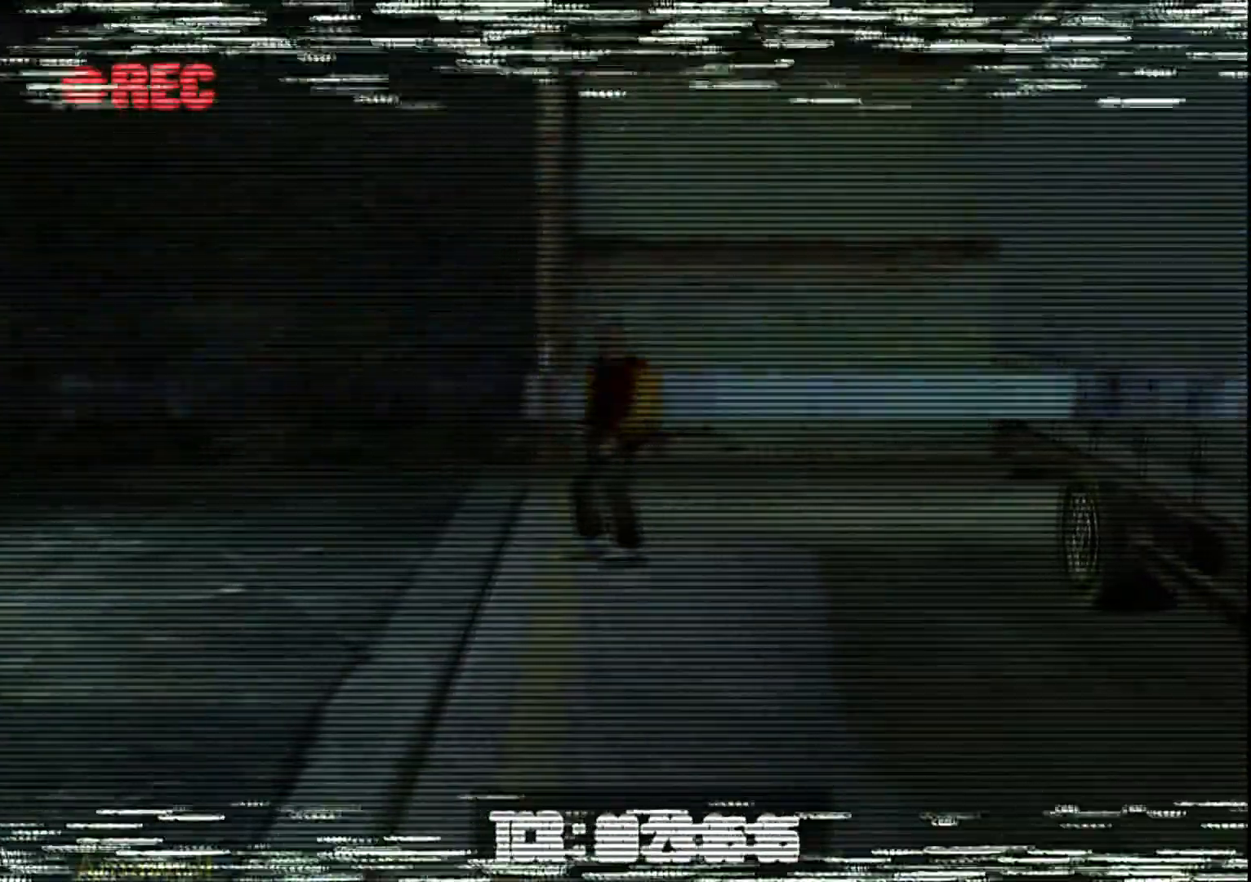
{"buttons": ["R1"], "left_stick": "up", "right_stick": "center", "events": []}
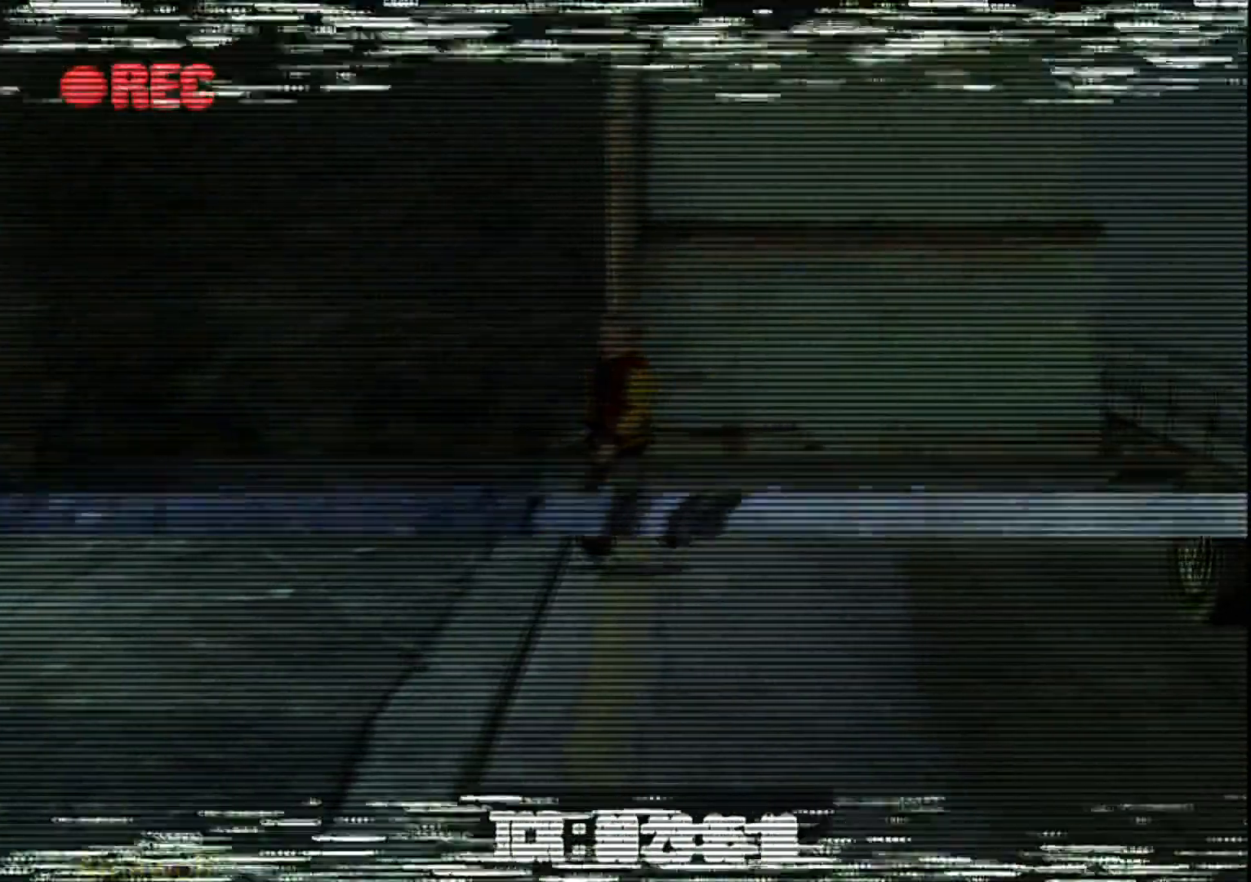
{"buttons": ["R1"], "left_stick": "up", "right_stick": "center", "events": []}